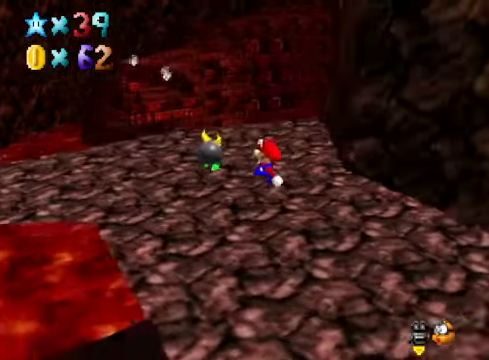
Gameplay with a controller (Xbox layout); each line is a JSON object with the inputs held at the frame after it. "events" lists button and stick changes between this image and that frame as [ms after this image, input, new state], when the widget could be followed in between.
{"buttons": [], "left_stick": "up-left", "right_stick": "center", "events": [[100, "left_stick", "left"], [501, "left_stick", "up-left"]]}
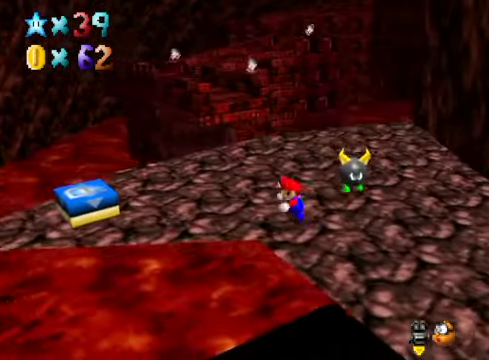
{"buttons": ["A"], "left_stick": "left", "right_stick": "center", "events": [[267, "left_stick", "down-left"], [367, "A", "down"], [467, "left_stick", "left"]]}
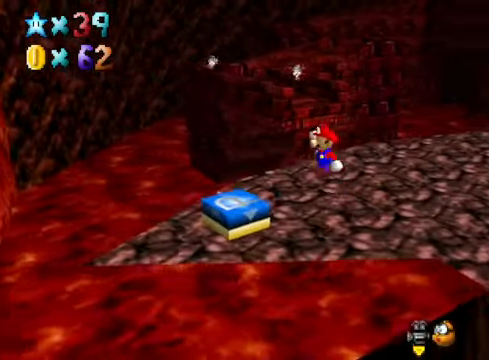
{"buttons": ["L2"], "left_stick": "center", "right_stick": "center", "events": [[33, "A", "up"], [100, "left_stick", "down-left"], [267, "left_stick", "center"], [334, "L2", "down"], [367, "right_stick", "down-right"], [501, "right_stick", "center"]]}
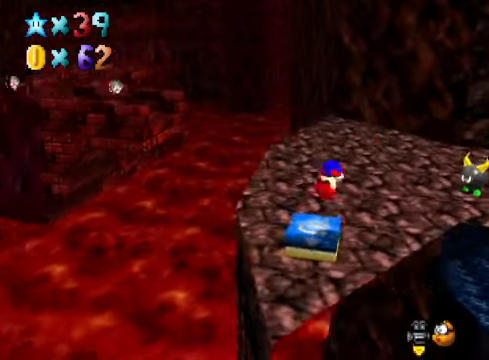
{"buttons": [], "left_stick": "center", "right_stick": "center", "events": [[33, "L2", "up"]]}
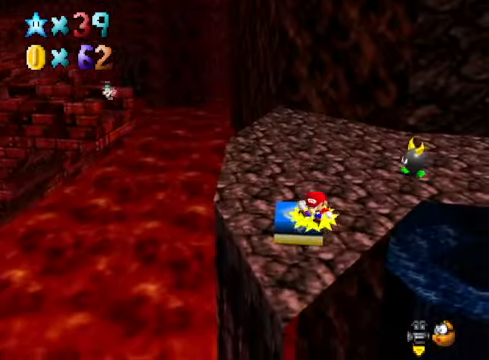
{"buttons": [], "left_stick": "up-left", "right_stick": "center", "events": [[233, "left_stick", "up-left"]]}
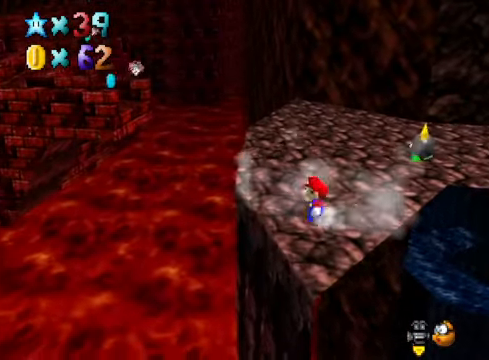
{"buttons": [], "left_stick": "up-right", "right_stick": "center", "events": [[66, "left_stick", "up"], [200, "right_stick", "down-left"], [300, "left_stick", "up-right"], [400, "right_stick", "center"]]}
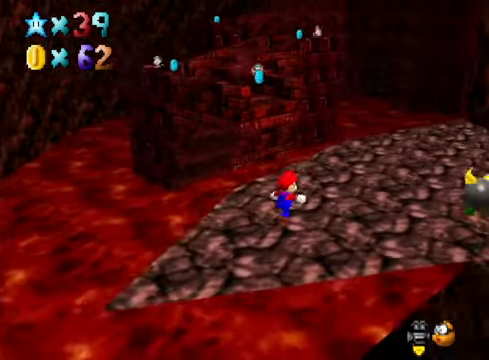
{"buttons": [], "left_stick": "up", "right_stick": "center", "events": [[334, "left_stick", "up"]]}
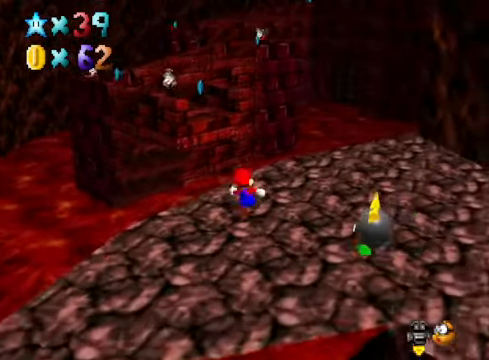
{"buttons": [], "left_stick": "up", "right_stick": "center", "events": [[66, "L2", "down"], [100, "A", "down"], [200, "A", "up"], [233, "L2", "up"]]}
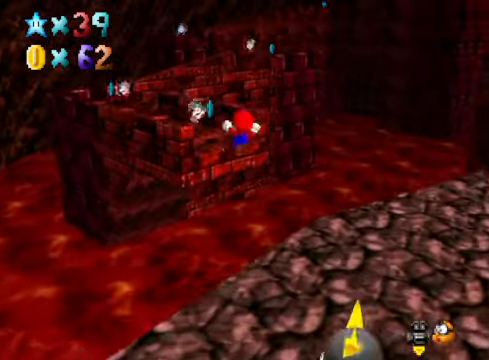
{"buttons": [], "left_stick": "up", "right_stick": "center", "events": []}
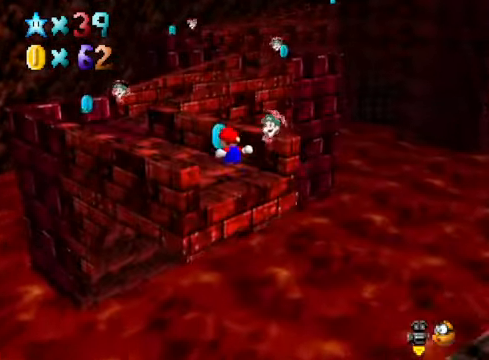
{"buttons": [], "left_stick": "up-left", "right_stick": "center", "events": [[67, "left_stick", "up-left"]]}
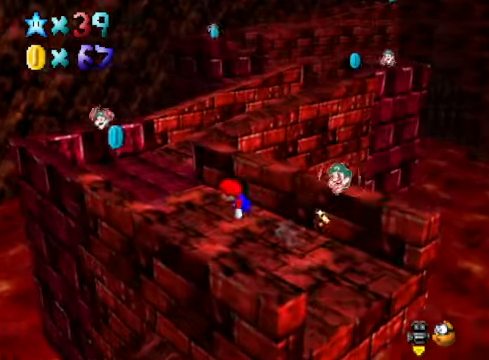
{"buttons": [], "left_stick": "up", "right_stick": "center", "events": [[501, "left_stick", "up"]]}
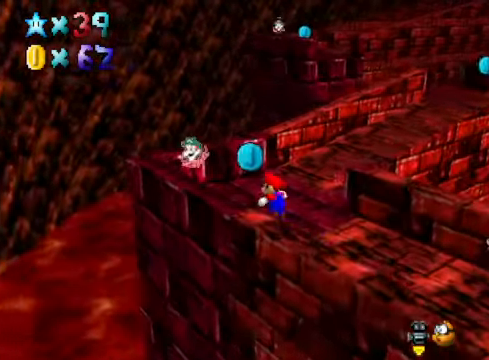
{"buttons": [], "left_stick": "up-right", "right_stick": "center", "events": [[200, "left_stick", "up-right"]]}
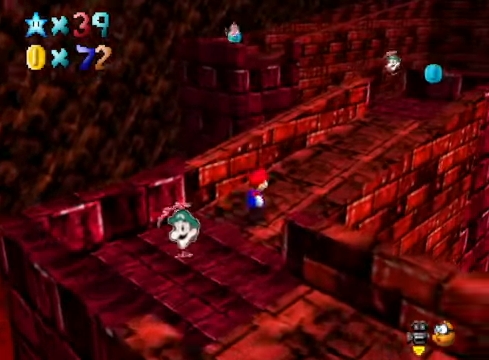
{"buttons": [], "left_stick": "right", "right_stick": "center", "events": [[267, "X", "down"], [367, "X", "up"], [400, "left_stick", "right"]]}
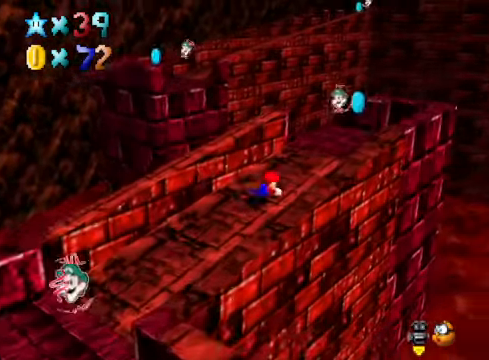
{"buttons": [], "left_stick": "right", "right_stick": "center", "events": [[66, "A", "down"], [133, "A", "up"], [133, "left_stick", "center"], [200, "left_stick", "down"], [334, "left_stick", "center"], [400, "right_stick", "down-left"], [501, "left_stick", "right"], [501, "right_stick", "center"]]}
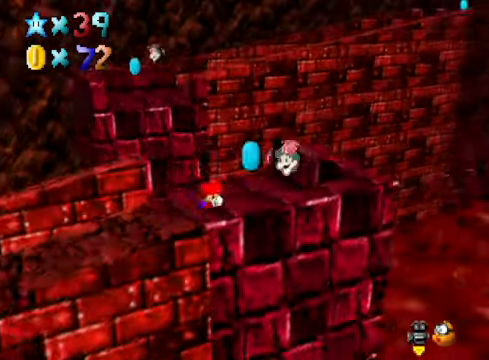
{"buttons": ["A", "L2"], "left_stick": "up", "right_stick": "center", "events": [[100, "left_stick", "up-right"], [233, "left_stick", "up"], [400, "L2", "down"], [434, "A", "down"]]}
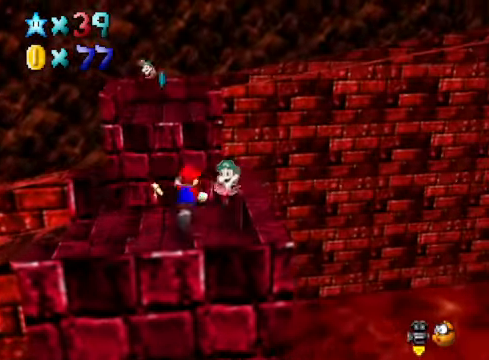
{"buttons": [], "left_stick": "left", "right_stick": "center", "events": [[33, "A", "up"], [133, "L2", "up"], [200, "left_stick", "up-left"], [300, "left_stick", "left"]]}
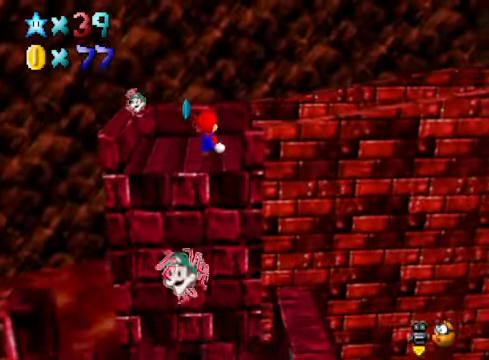
{"buttons": [], "left_stick": "up", "right_stick": "down-right", "events": [[300, "left_stick", "center"], [400, "right_stick", "down-right"], [501, "left_stick", "up"]]}
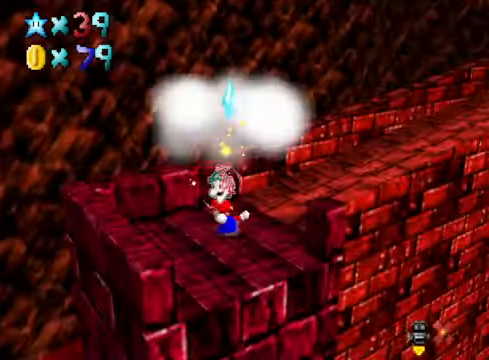
{"buttons": [], "left_stick": "center", "right_stick": "center", "events": [[33, "right_stick", "center"], [100, "left_stick", "up-right"], [167, "right_stick", "right"], [334, "right_stick", "center"], [367, "left_stick", "center"]]}
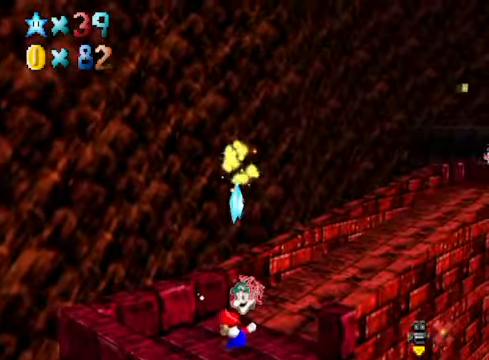
{"buttons": [], "left_stick": "center", "right_stick": "center", "events": []}
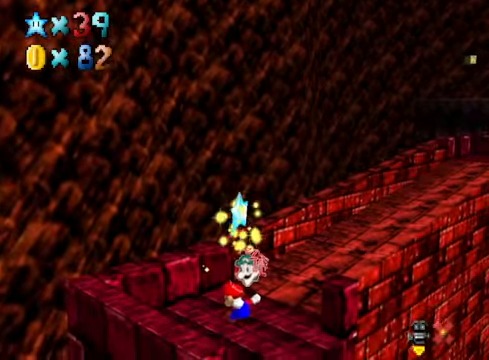
{"buttons": [], "left_stick": "center", "right_stick": "center", "events": []}
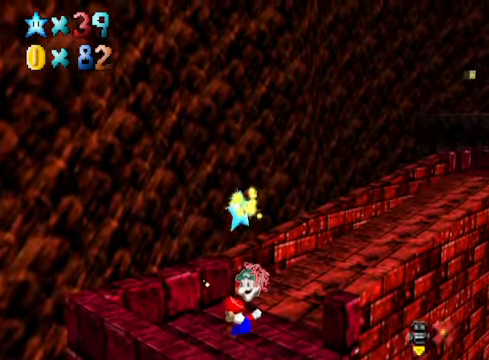
{"buttons": [], "left_stick": "center", "right_stick": "center", "events": []}
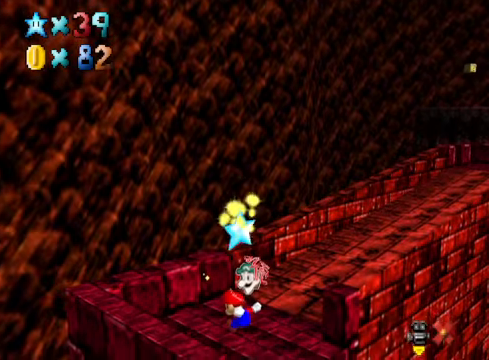
{"buttons": [], "left_stick": "center", "right_stick": "center", "events": []}
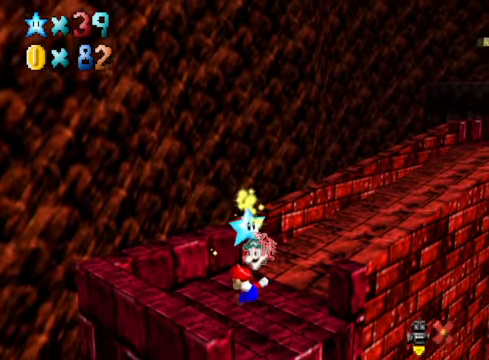
{"buttons": [], "left_stick": "center", "right_stick": "center", "events": [[167, "left_stick", "left"], [334, "right_stick", "down-right"], [434, "left_stick", "center"], [467, "right_stick", "center"]]}
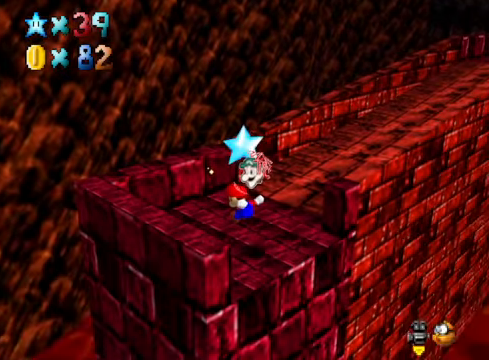
{"buttons": [], "left_stick": "down", "right_stick": "center", "events": [[133, "left_stick", "left"], [167, "right_stick", "right"], [334, "right_stick", "center"], [367, "left_stick", "down-left"], [501, "left_stick", "down"]]}
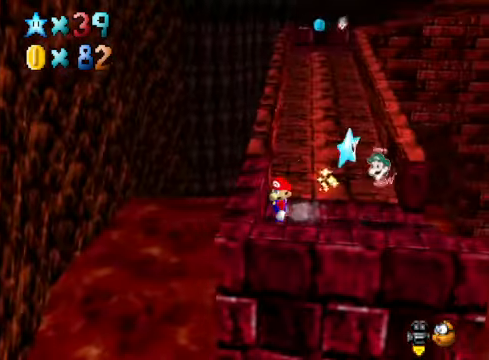
{"buttons": [], "left_stick": "right", "right_stick": "center", "events": [[100, "left_stick", "down-right"], [300, "left_stick", "right"]]}
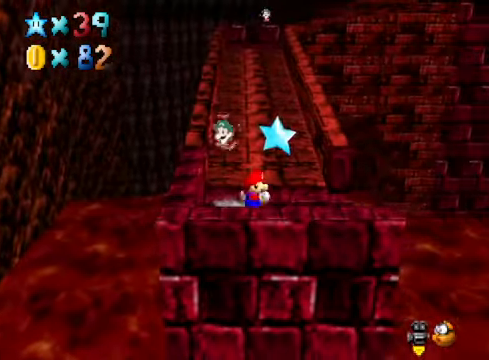
{"buttons": [], "left_stick": "center", "right_stick": "center", "events": [[33, "left_stick", "up-right"], [100, "A", "down"], [133, "L2", "down"], [133, "left_stick", "center"], [200, "A", "up"], [367, "L2", "up"]]}
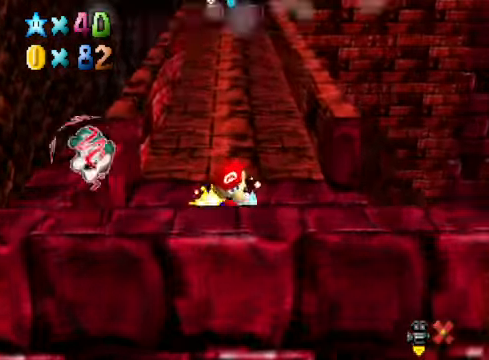
{"buttons": [], "left_stick": "center", "right_stick": "center", "events": []}
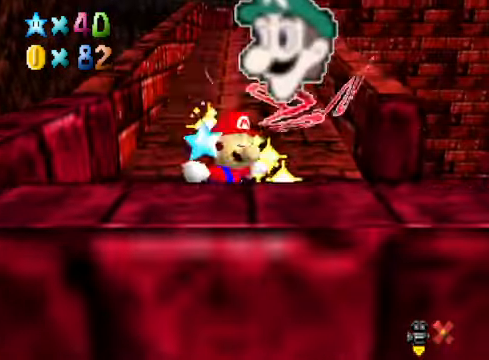
{"buttons": [], "left_stick": "center", "right_stick": "center", "events": []}
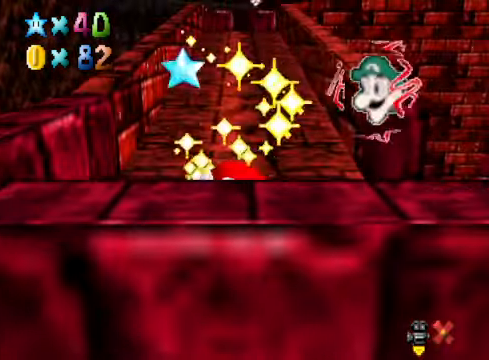
{"buttons": [], "left_stick": "center", "right_stick": "center", "events": []}